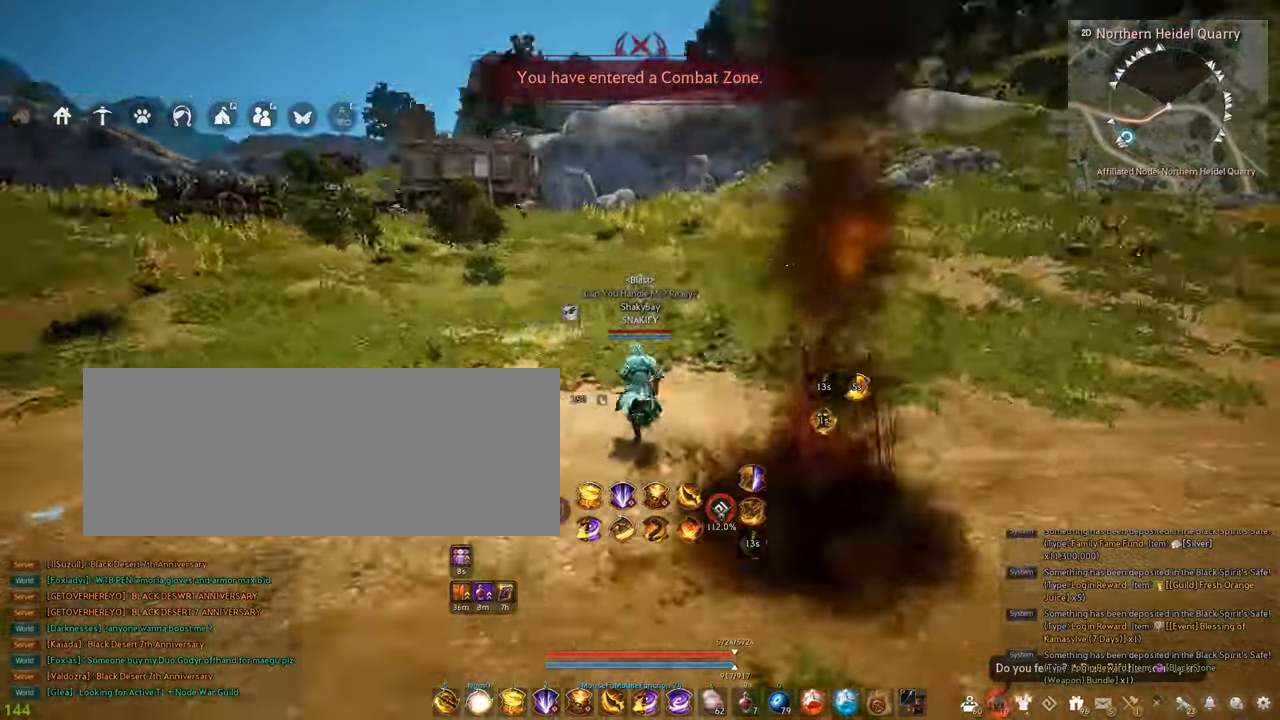
Gameplay with keyboard and mouse; each line is a JSON object with the keys and mouse buttons held at the frame after it. "events" lists presses ("down") and releases ("up") of "a", "c", "d", "e", "f", "q", "s", "shift", "space", "tab", "w", "x", "z", "mouse_left" and "mouse_right" between this image and that frame as [ms after this image, input, new state], when the widget could be followed in between. "mouse_left", "mouse_right" = the "left", "right" buttons of the "mouse" list. No other keys are recorded. Mouse movement is not recorded.
{"keys": ["w"], "mouse": [], "events": []}
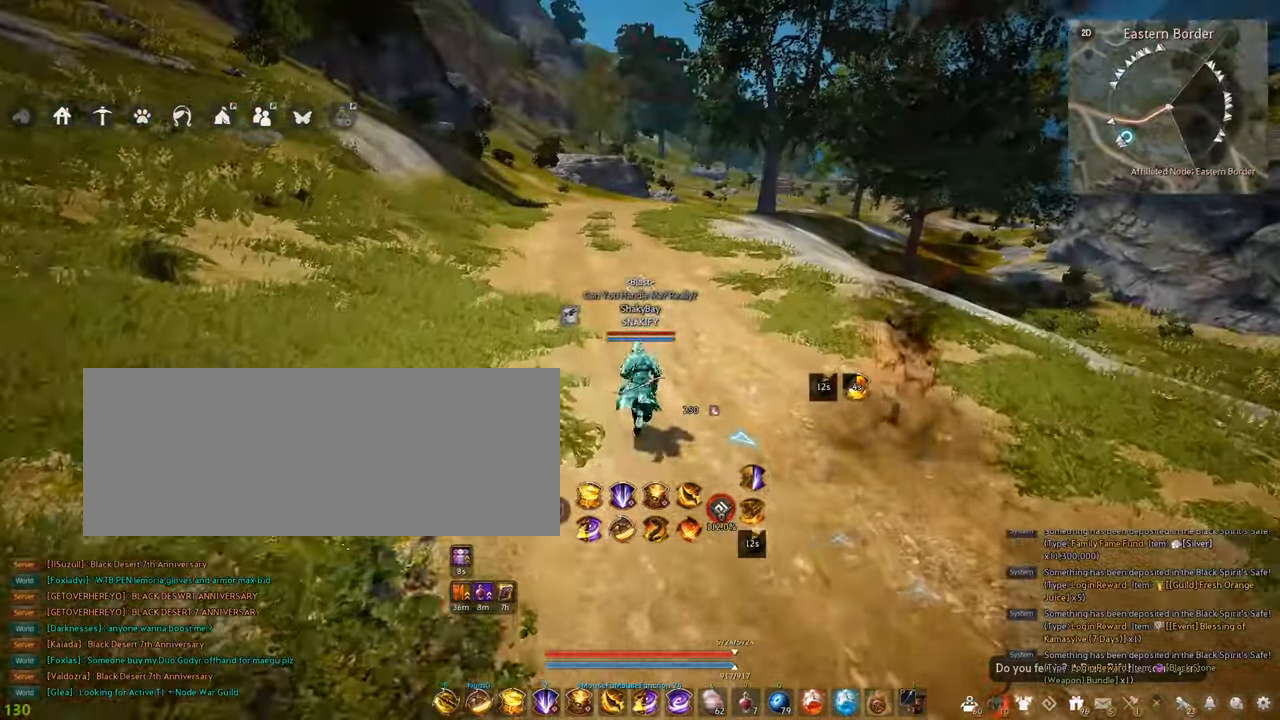
{"keys": ["w"], "mouse": [], "events": []}
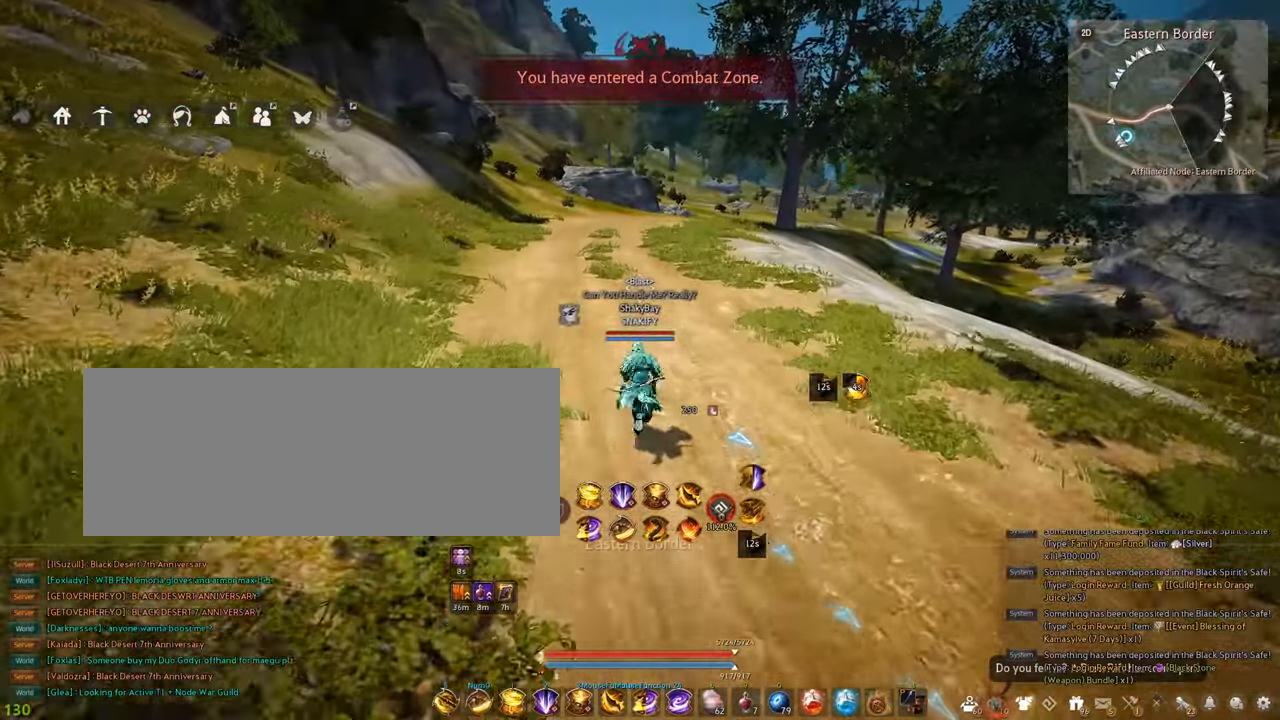
{"keys": ["w"], "mouse": [], "events": []}
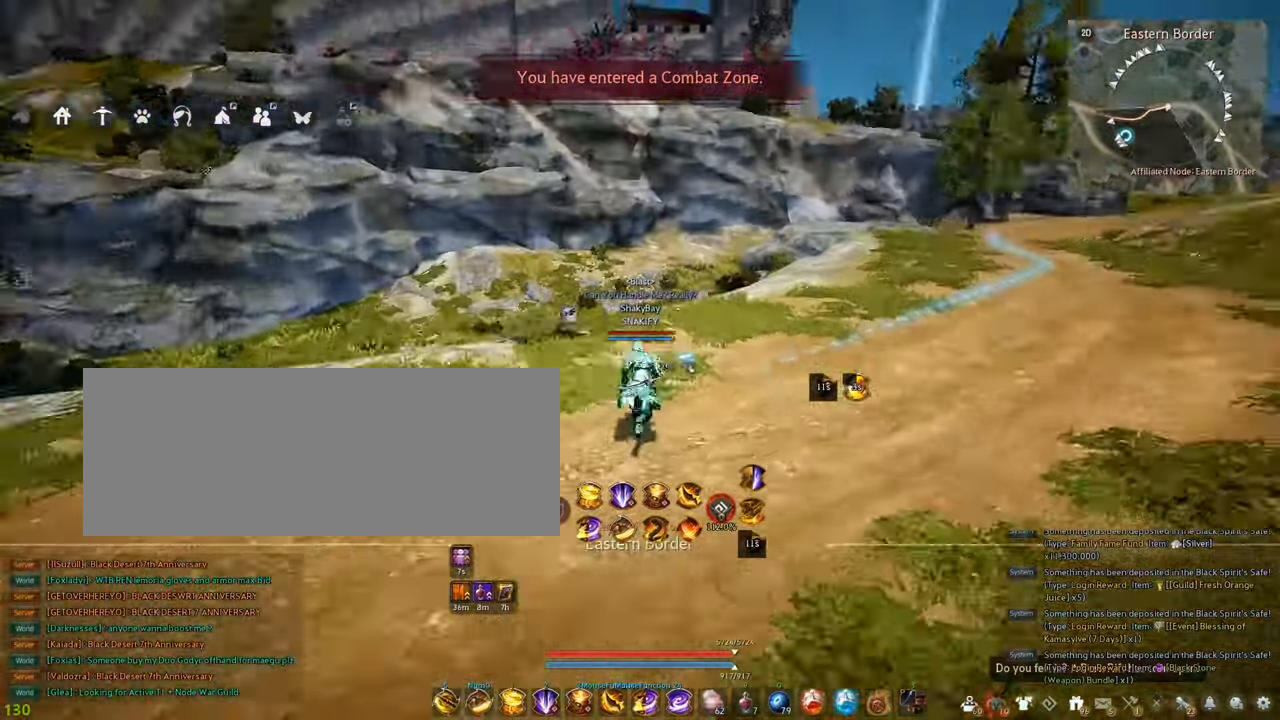
{"keys": ["w"], "mouse": [], "events": []}
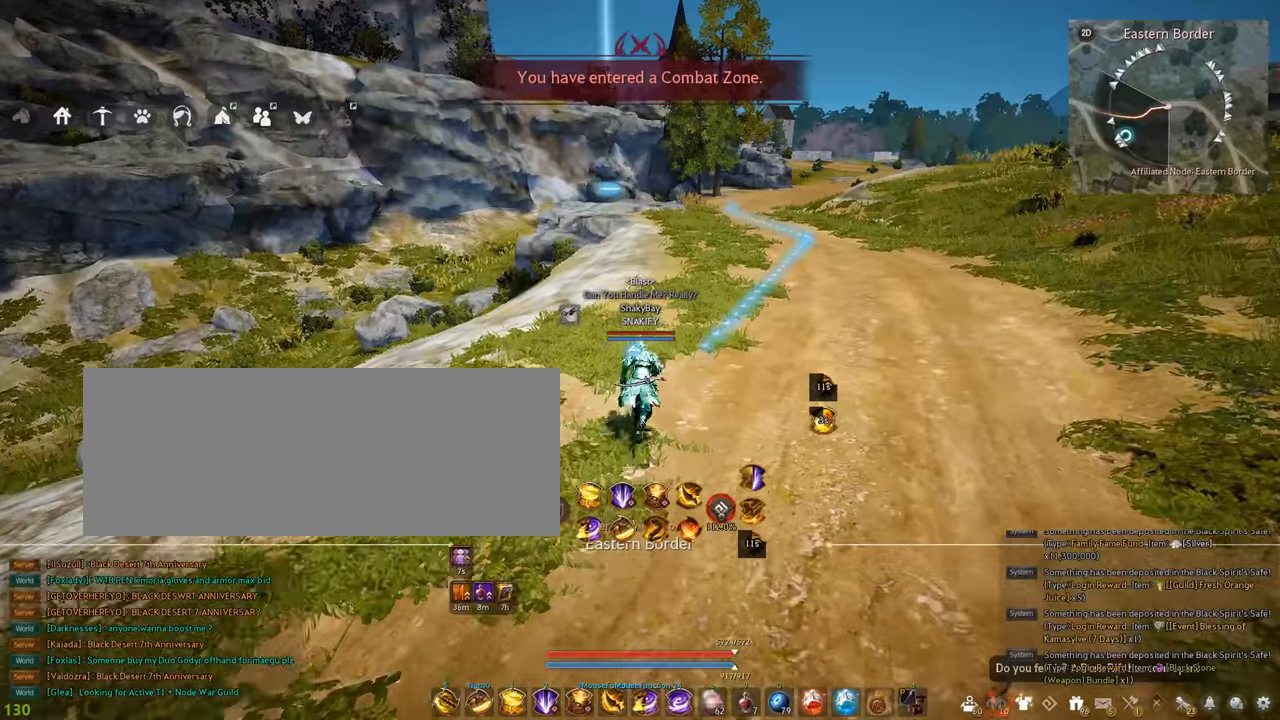
{"keys": ["w"], "mouse": [], "events": []}
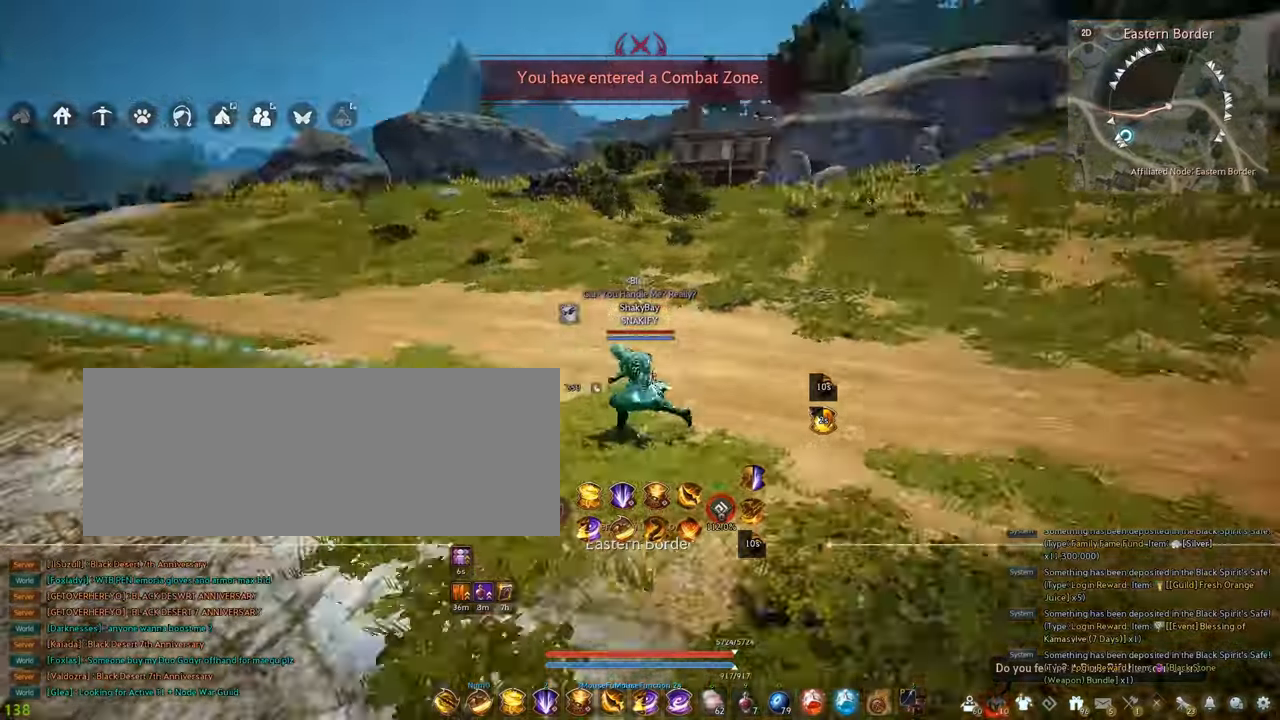
{"keys": ["w"], "mouse": [], "events": []}
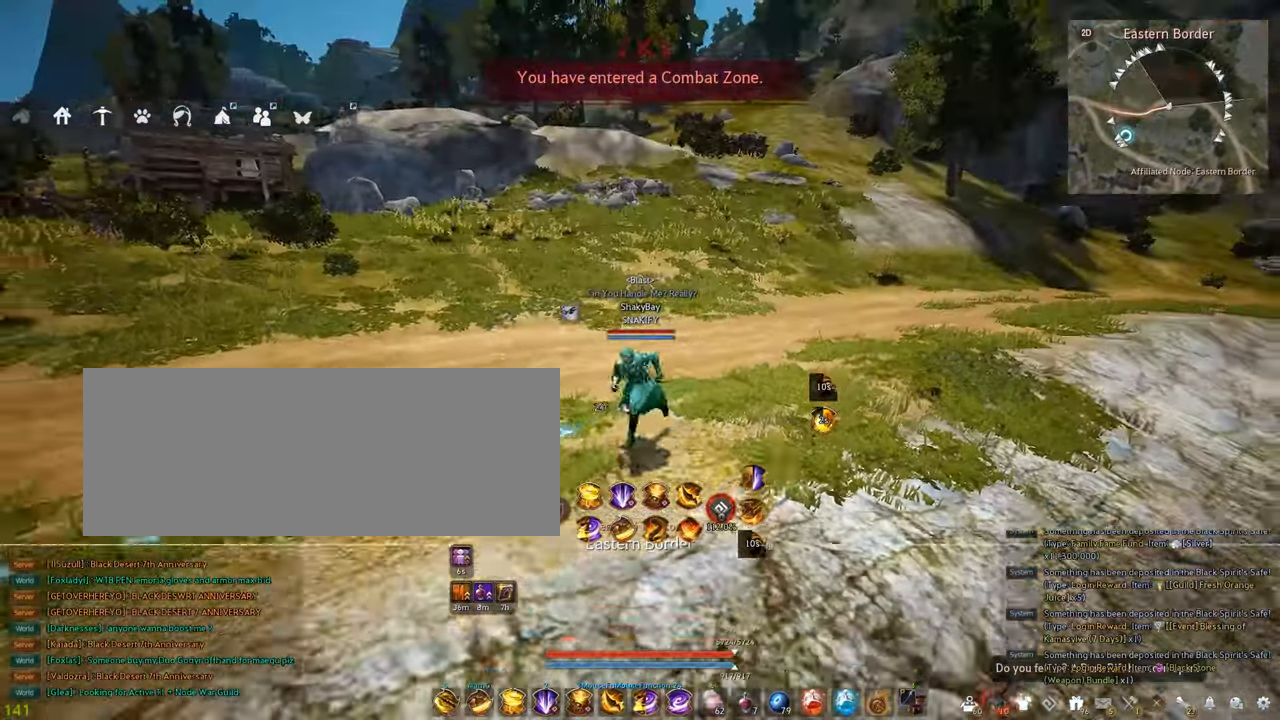
{"keys": ["d", "w"], "mouse": [], "events": [[117, "d", "down"]]}
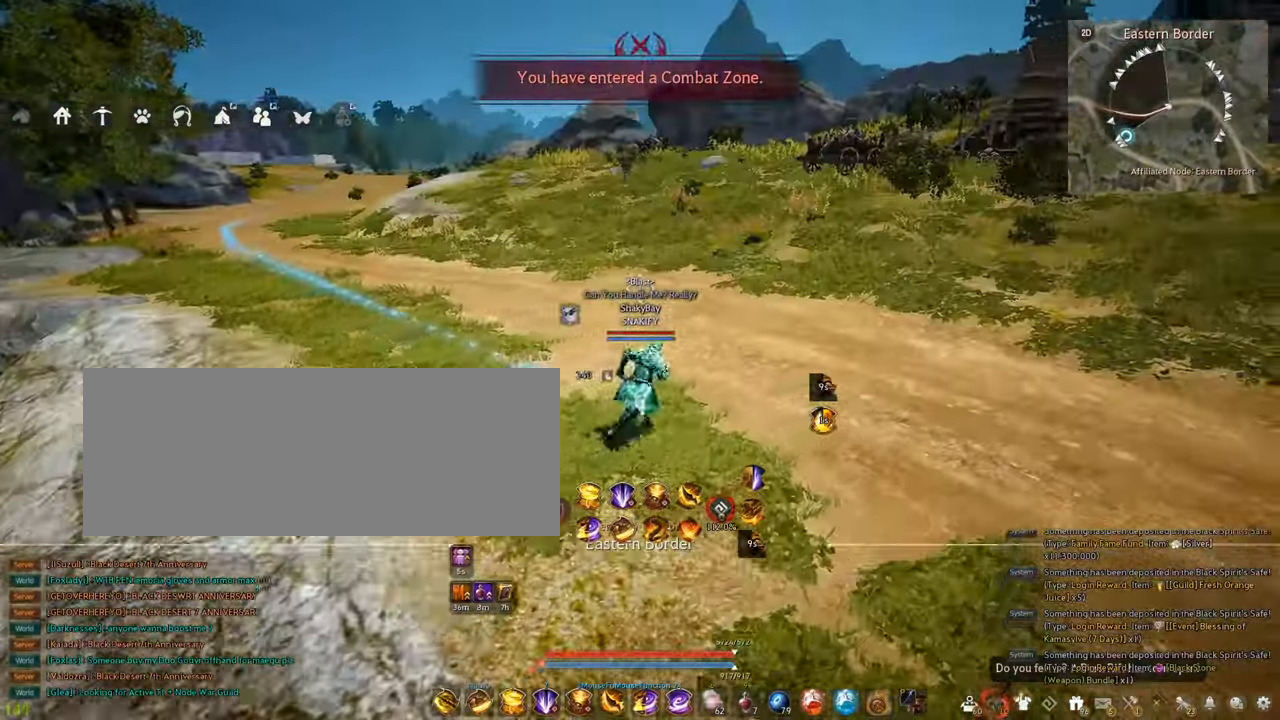
{"keys": ["w"], "mouse": [], "events": [[67, "d", "up"], [267, "c", "down"], [434, "c", "up"]]}
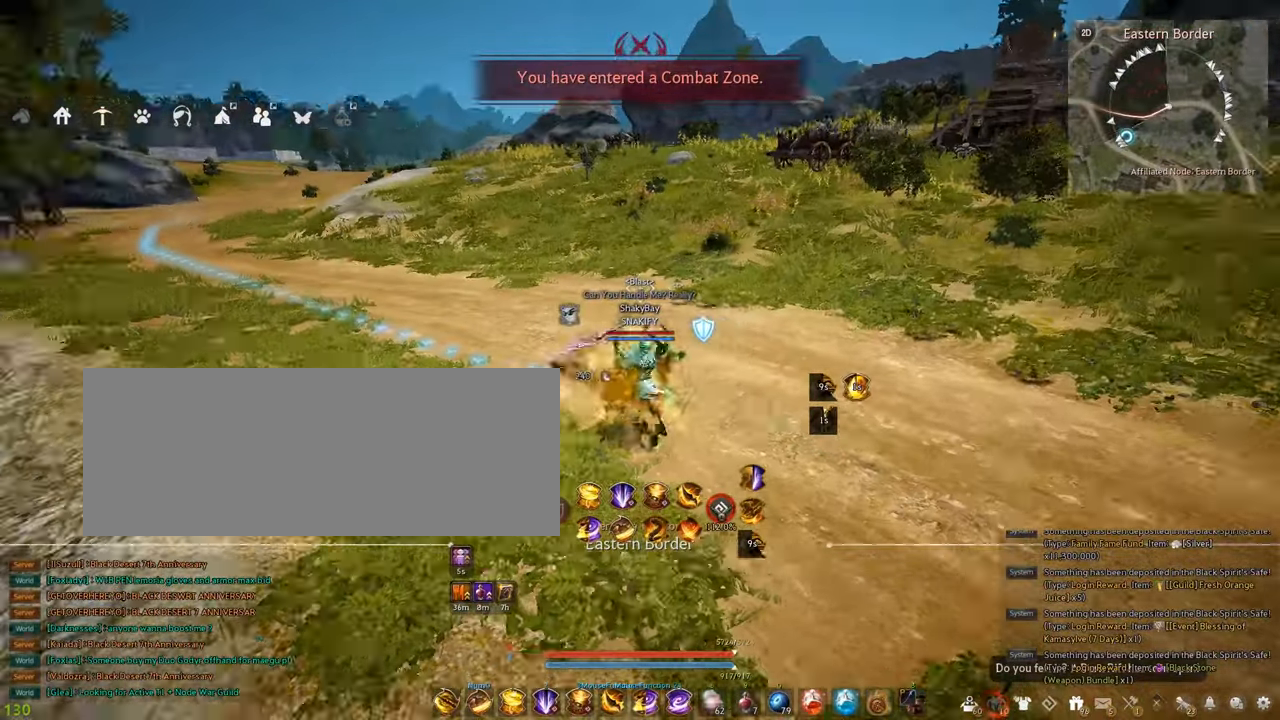
{"keys": [], "mouse": [], "events": [[100, "w", "up"], [250, "mouse_left", "down"], [484, "mouse_left", "up"]]}
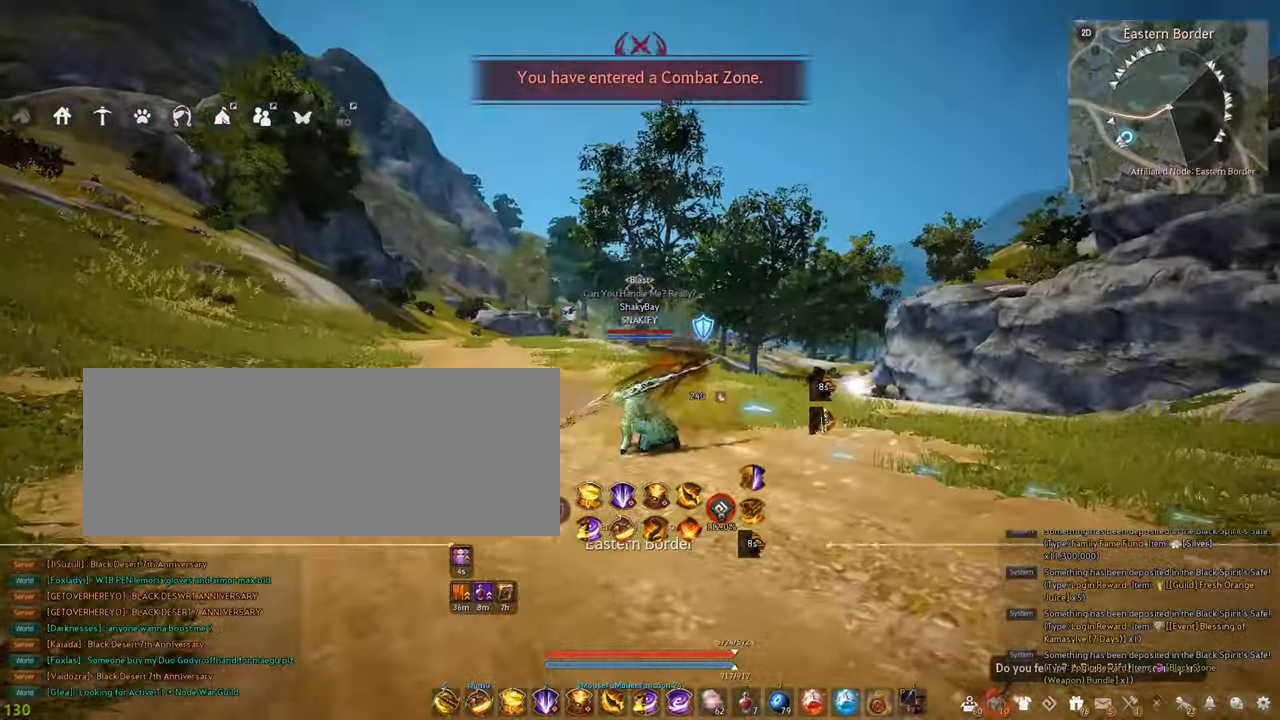
{"keys": ["a"], "mouse": [], "events": [[350, "a", "down"]]}
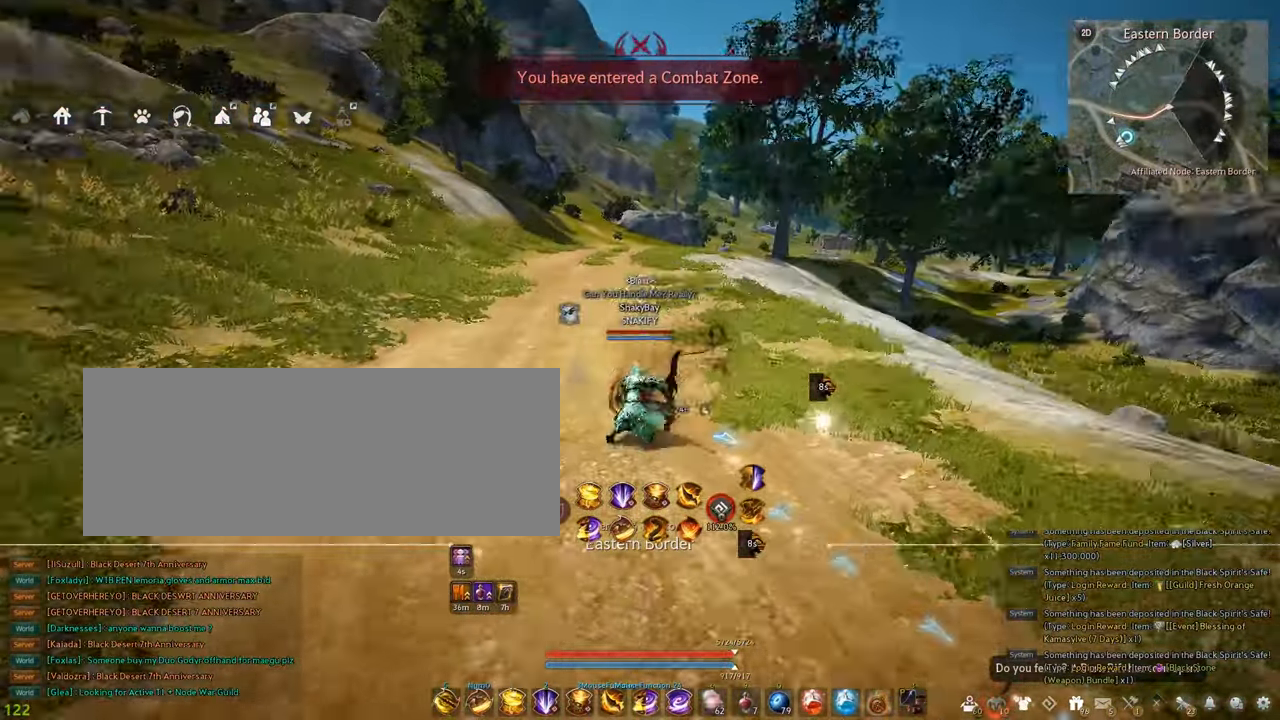
{"keys": ["a"], "mouse": [], "events": [[117, "c", "down"], [267, "c", "up"]]}
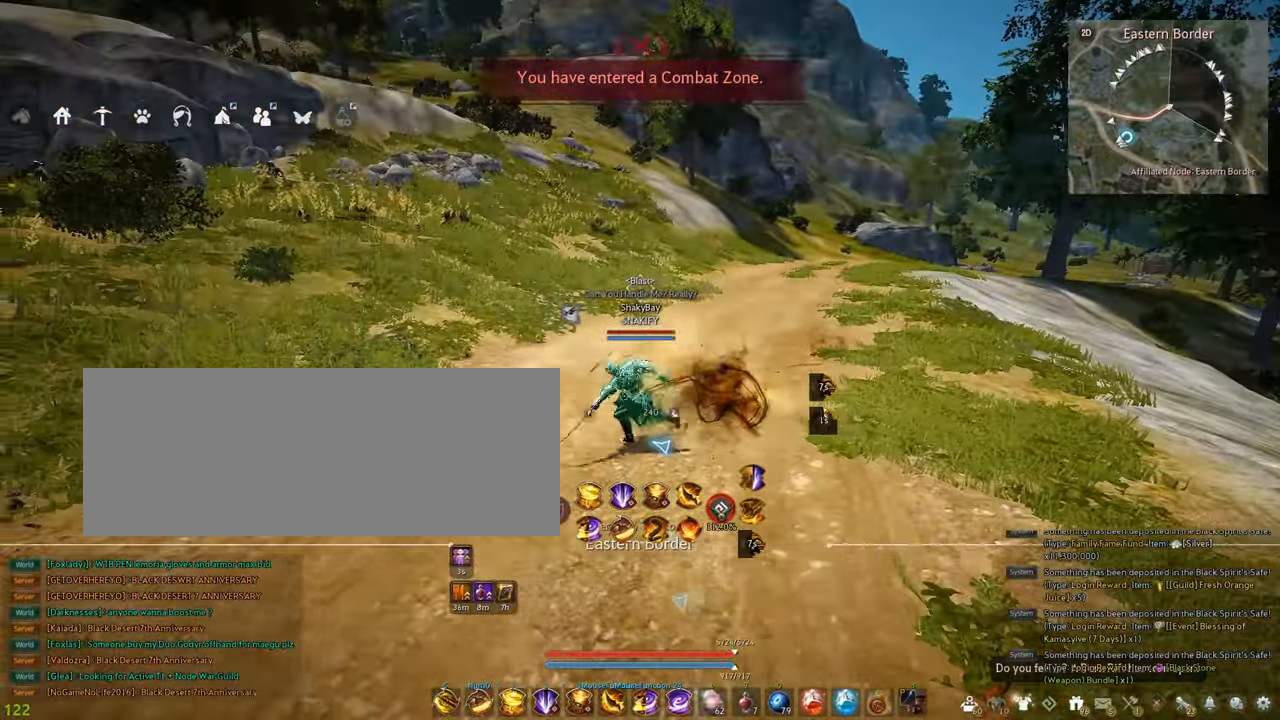
{"keys": ["d"], "mouse": [], "events": [[50, "a", "up"], [67, "d", "down"]]}
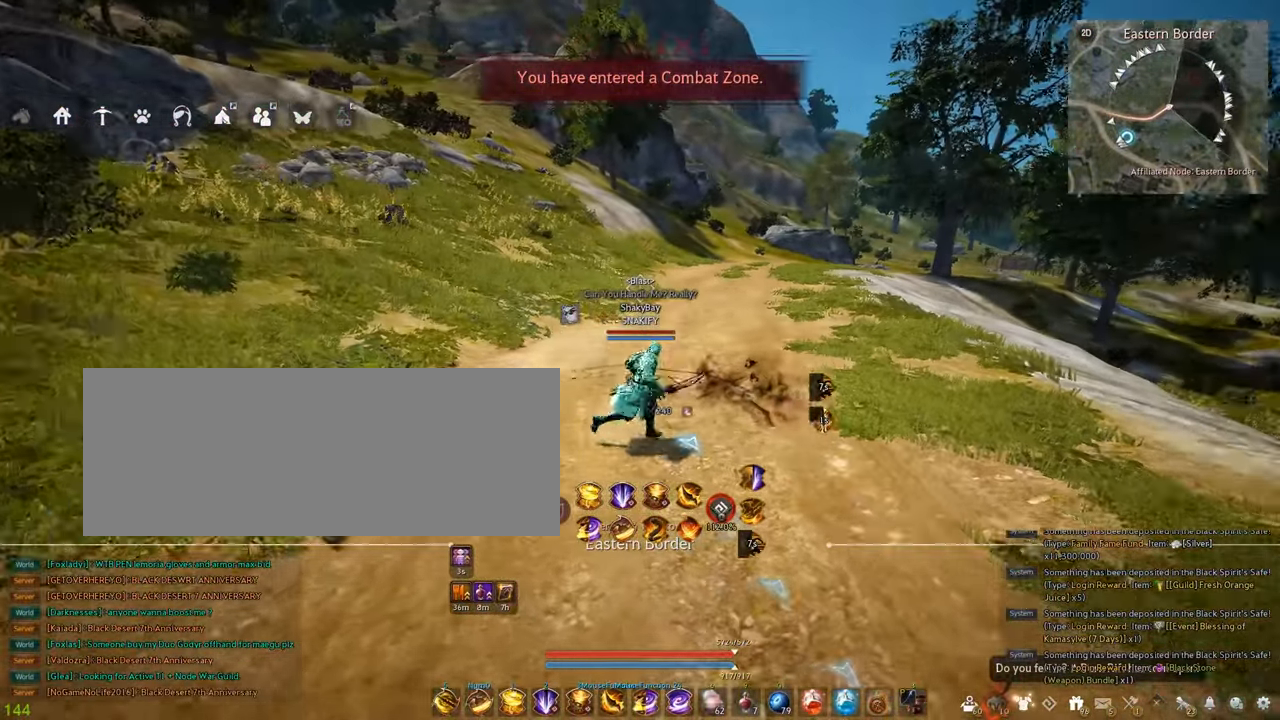
{"keys": ["d", "w"], "mouse": [], "events": [[184, "w", "down"]]}
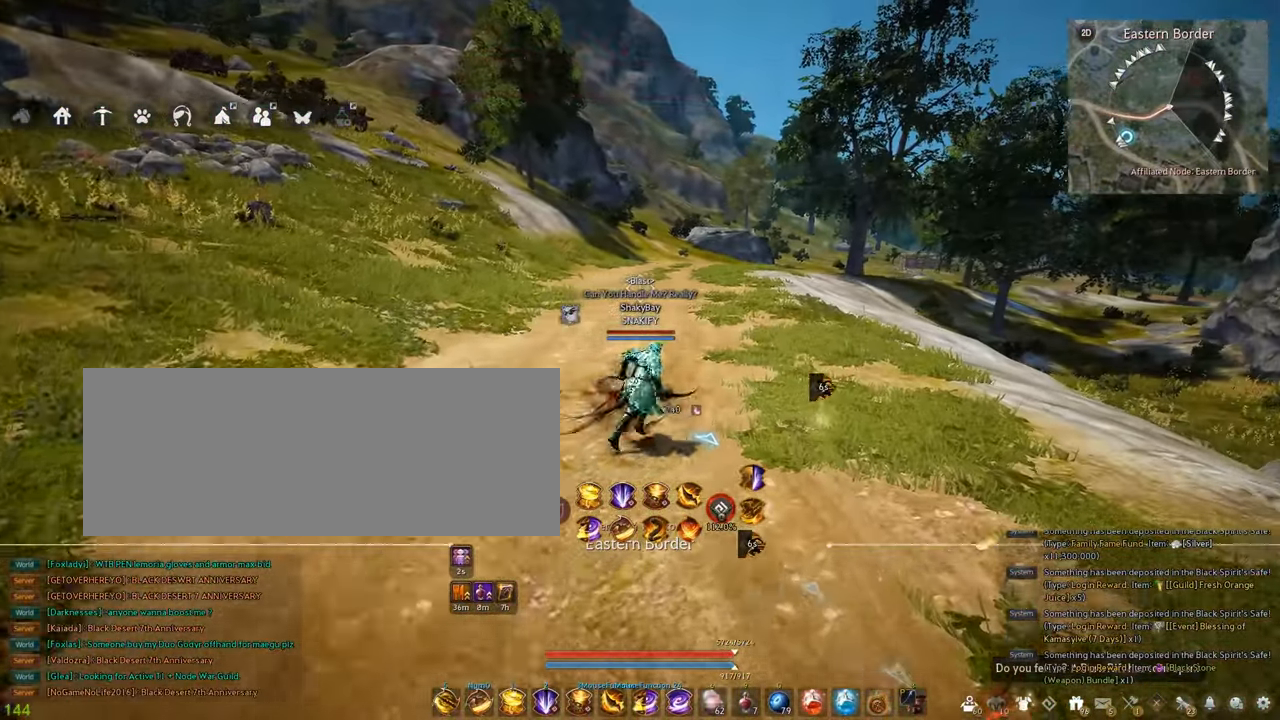
{"keys": ["d", "w"], "mouse": [], "events": []}
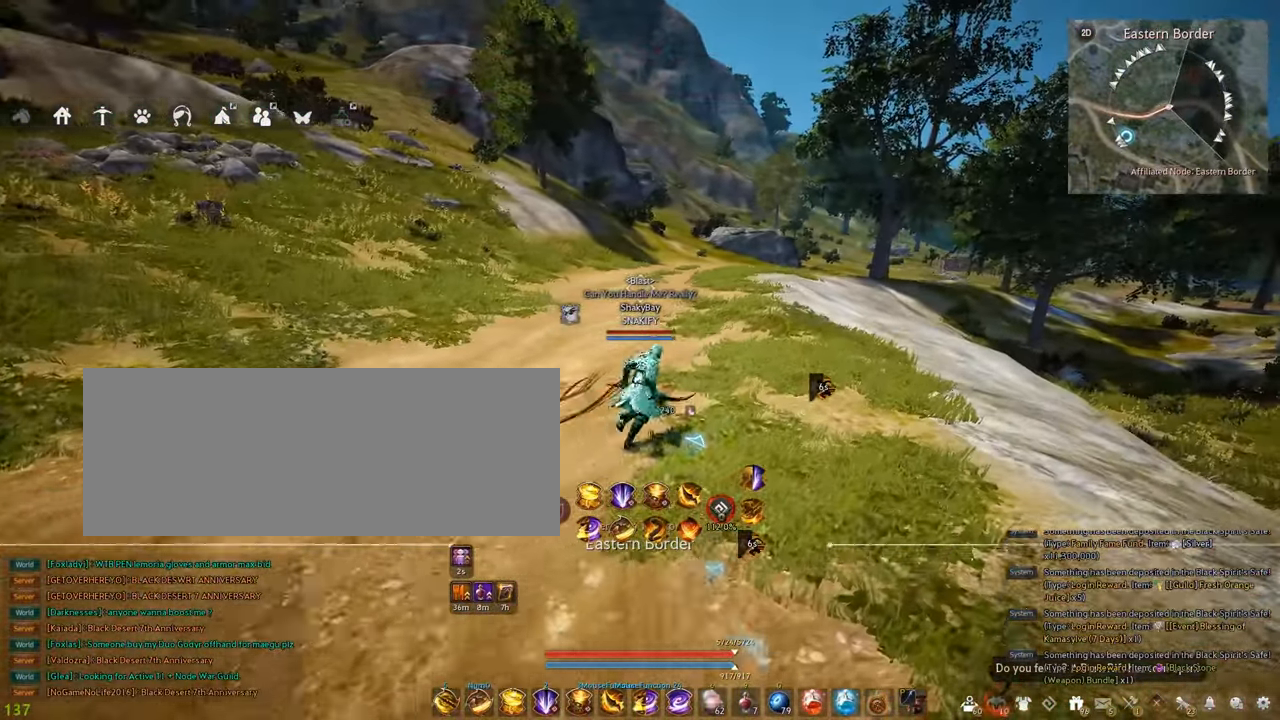
{"keys": [], "mouse": [], "events": [[200, "w", "up"], [334, "d", "up"]]}
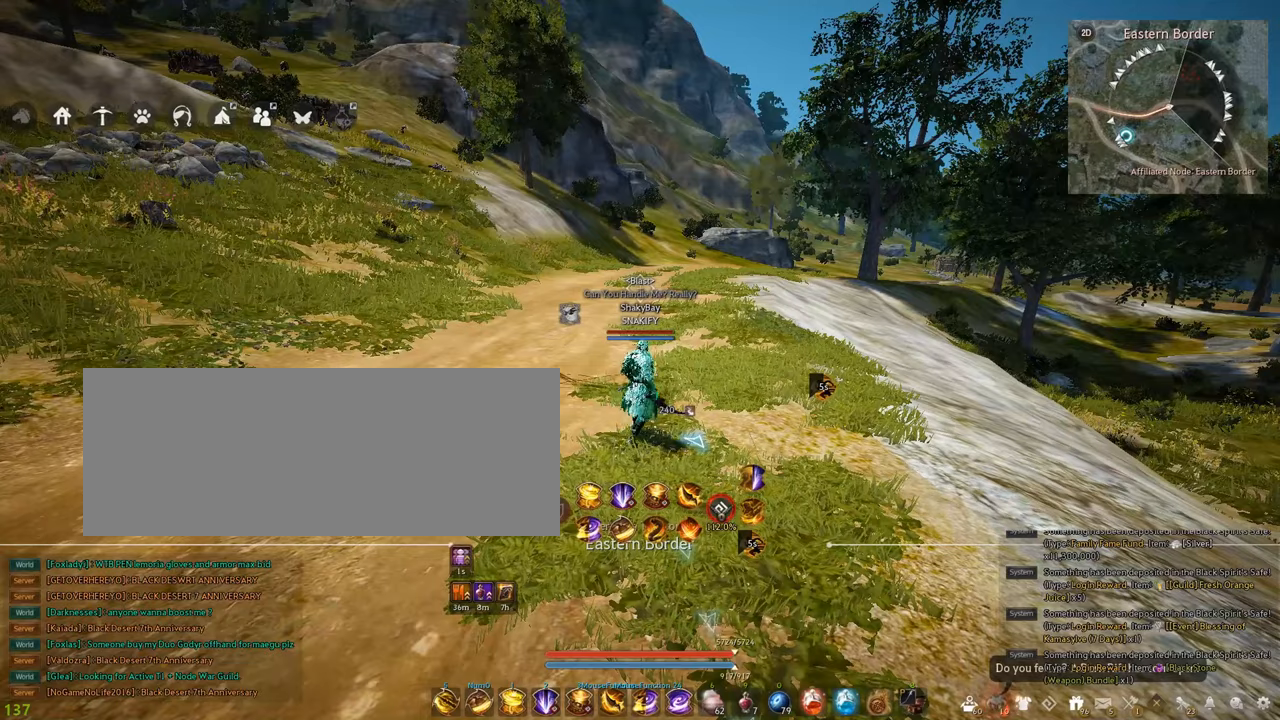
{"keys": [], "mouse": [], "events": []}
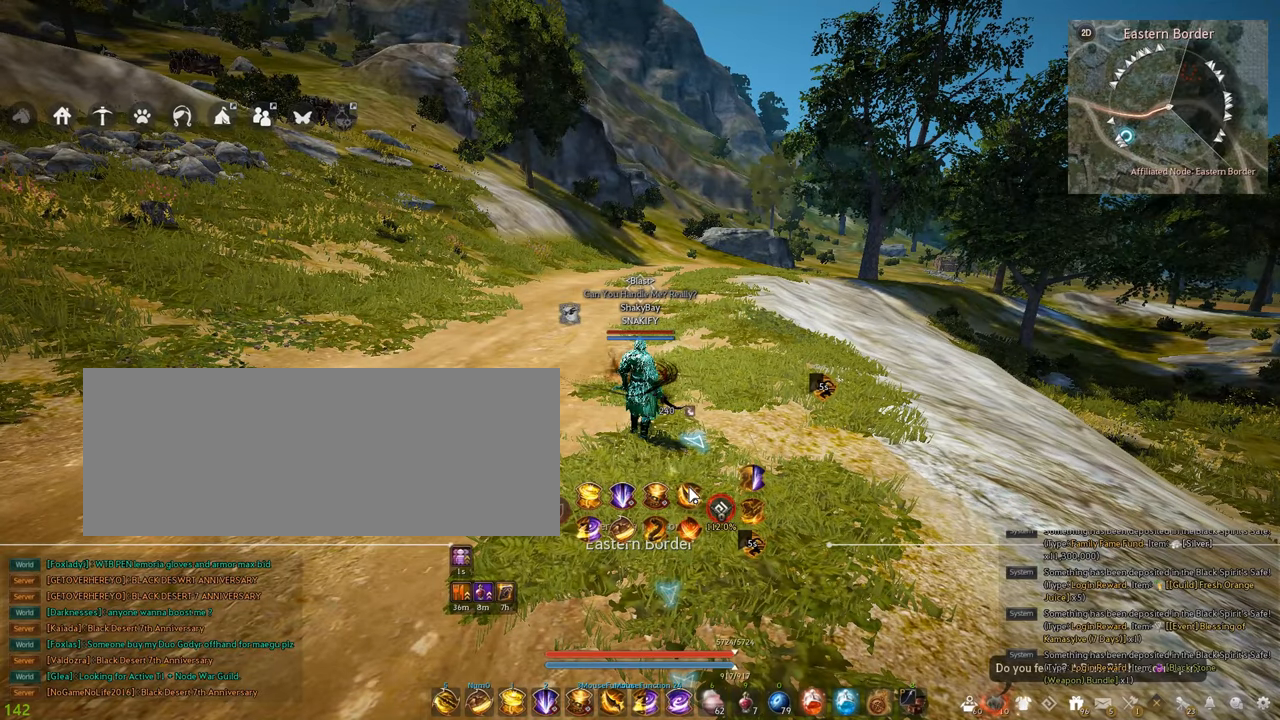
{"keys": [], "mouse": [], "events": []}
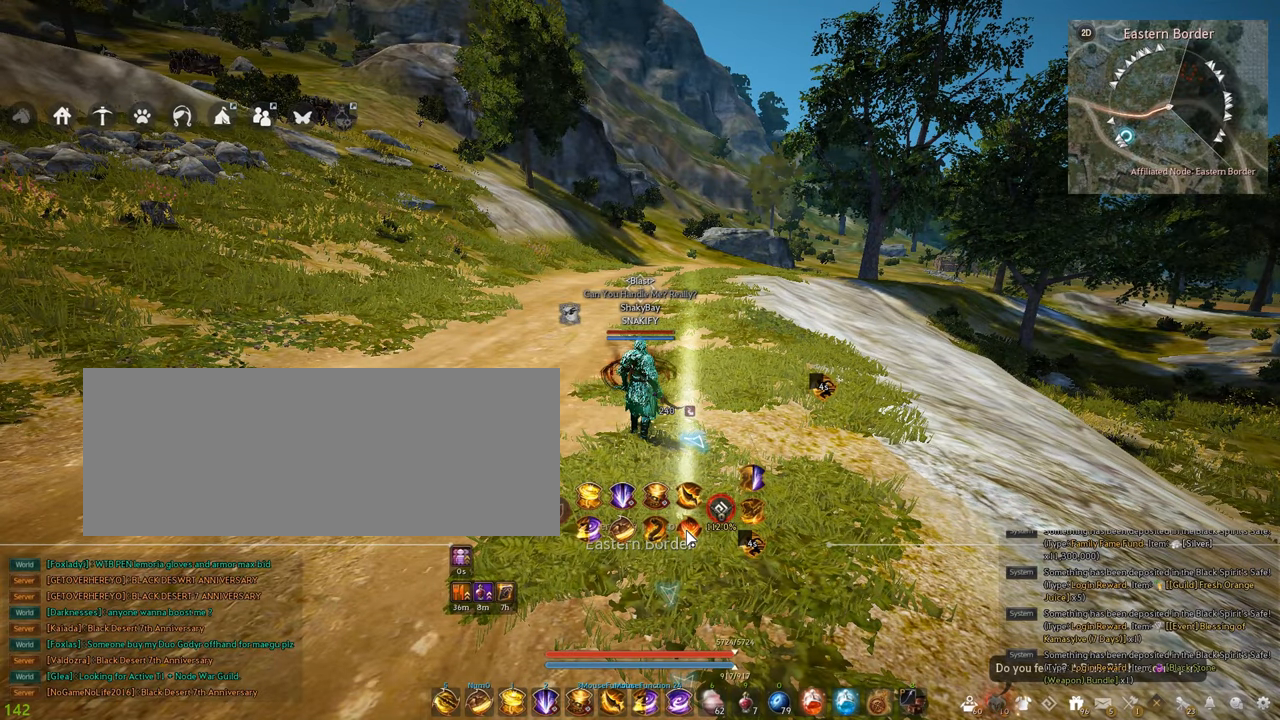
{"keys": ["a"], "mouse": ["left"], "events": [[100, "a", "down"], [484, "mouse_left", "down"]]}
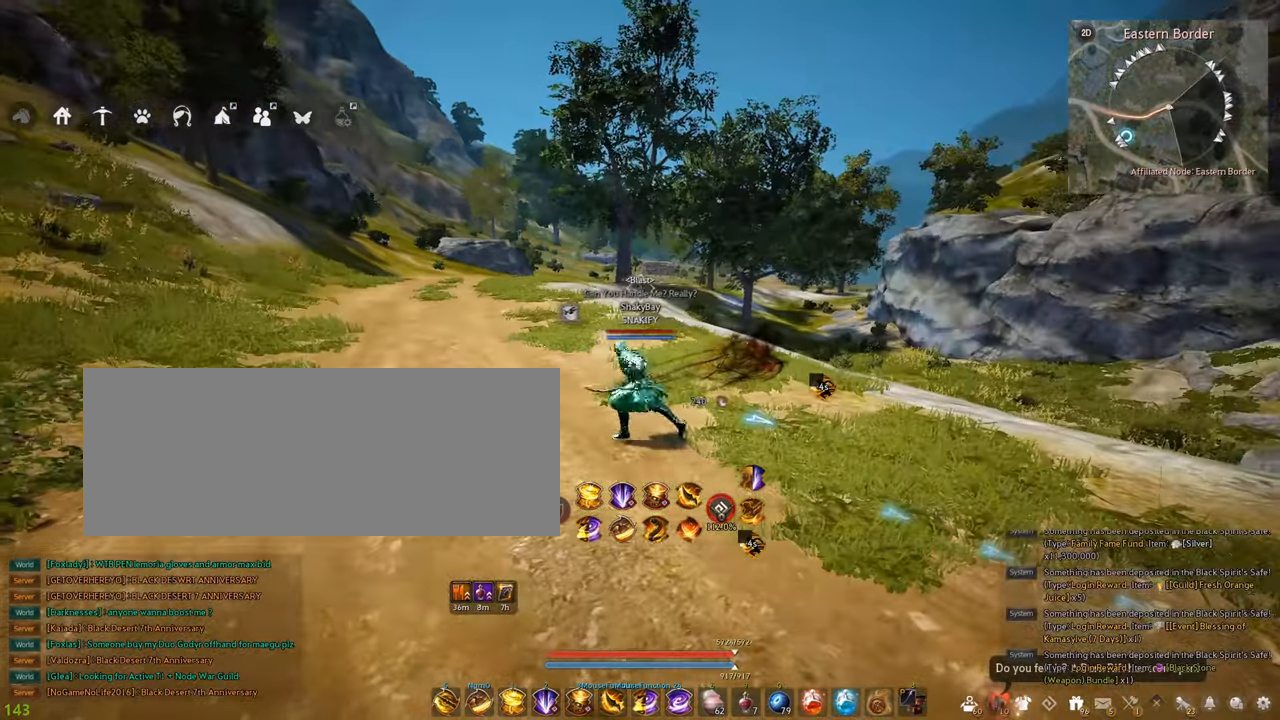
{"keys": ["a", "shift"], "mouse": [], "events": [[50, "mouse_left", "up"], [300, "shift", "down"]]}
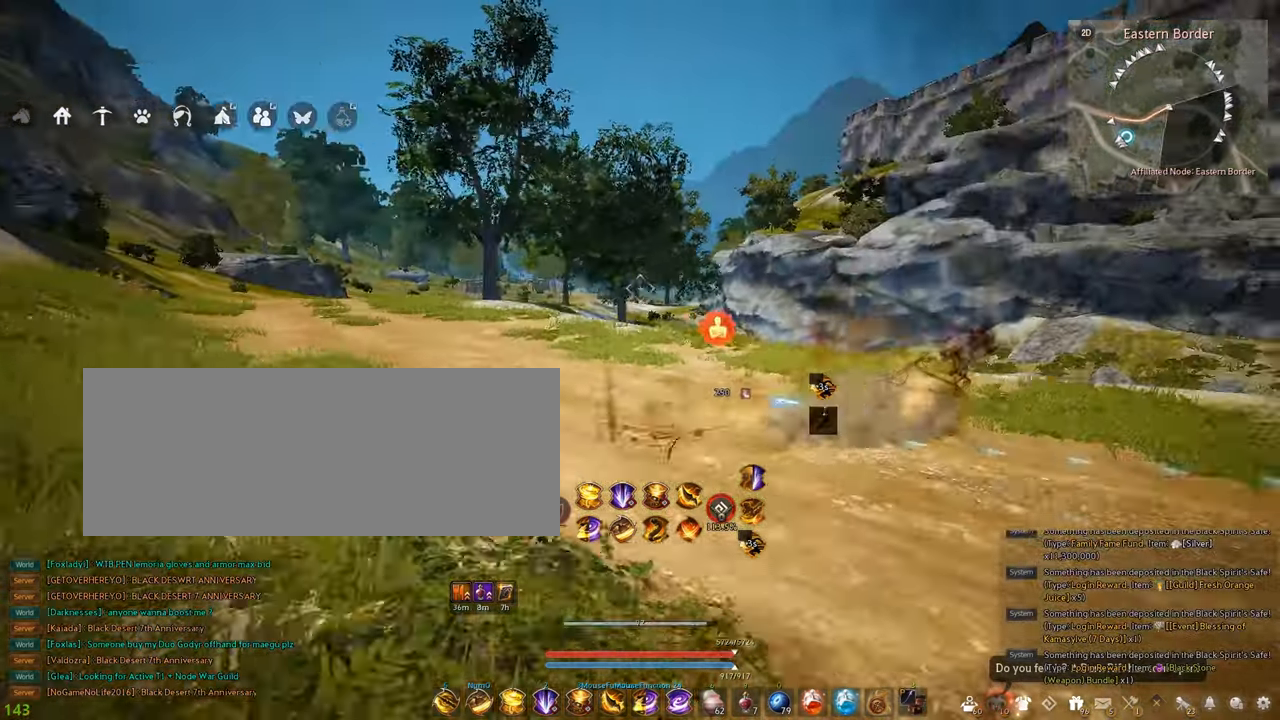
{"keys": [], "mouse": [], "events": [[117, "a", "up"], [117, "shift", "up"], [200, "space", "down"], [300, "space", "up"]]}
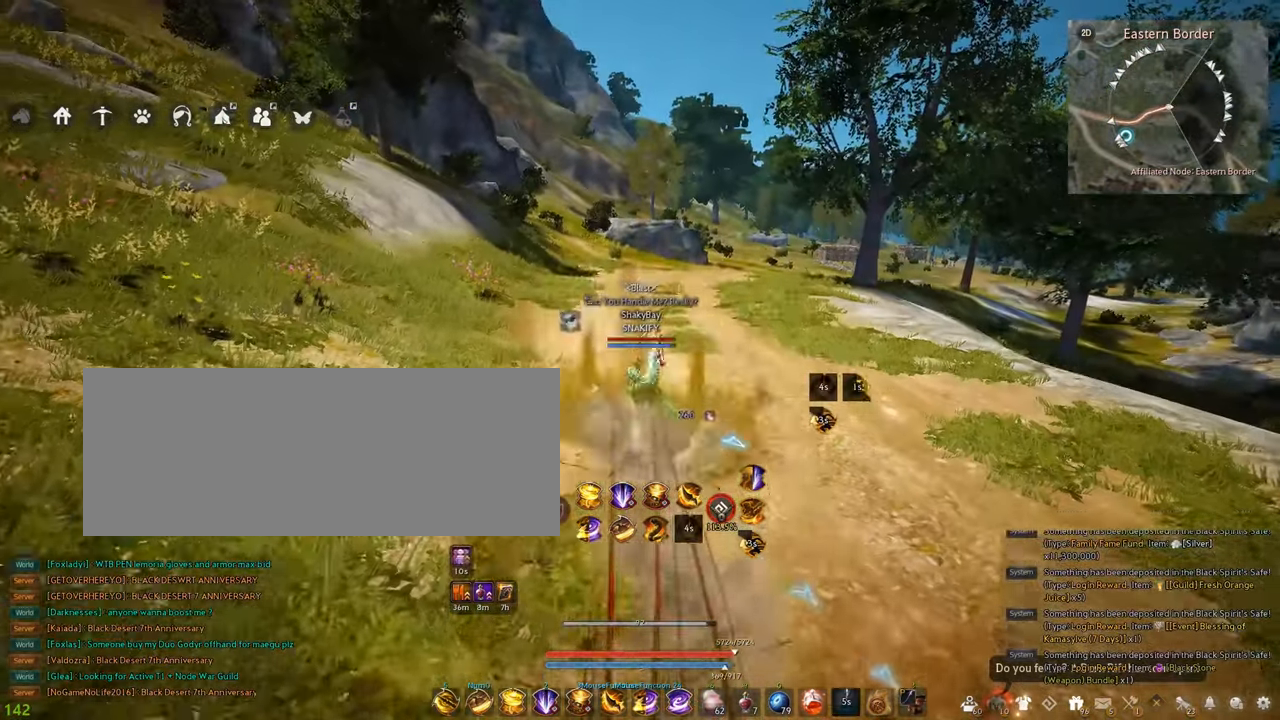
{"keys": [], "mouse": [], "events": []}
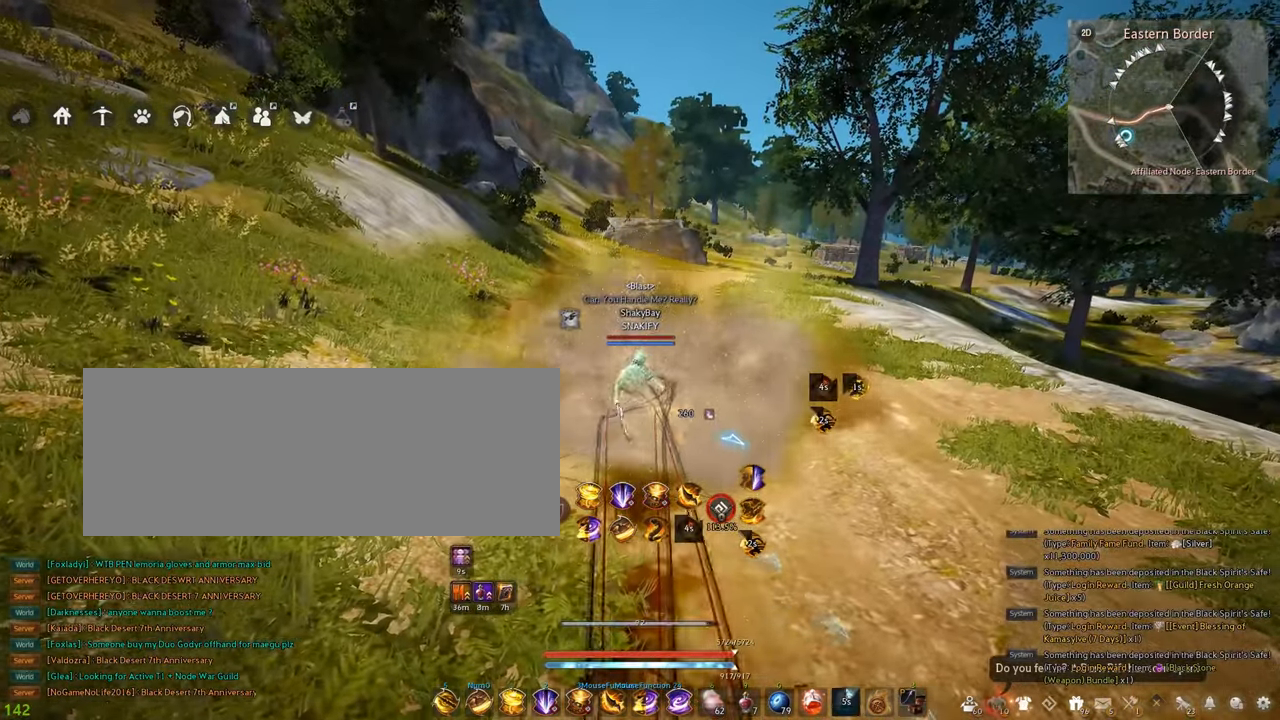
{"keys": ["d", "w"], "mouse": [], "events": [[317, "d", "down"], [317, "w", "down"]]}
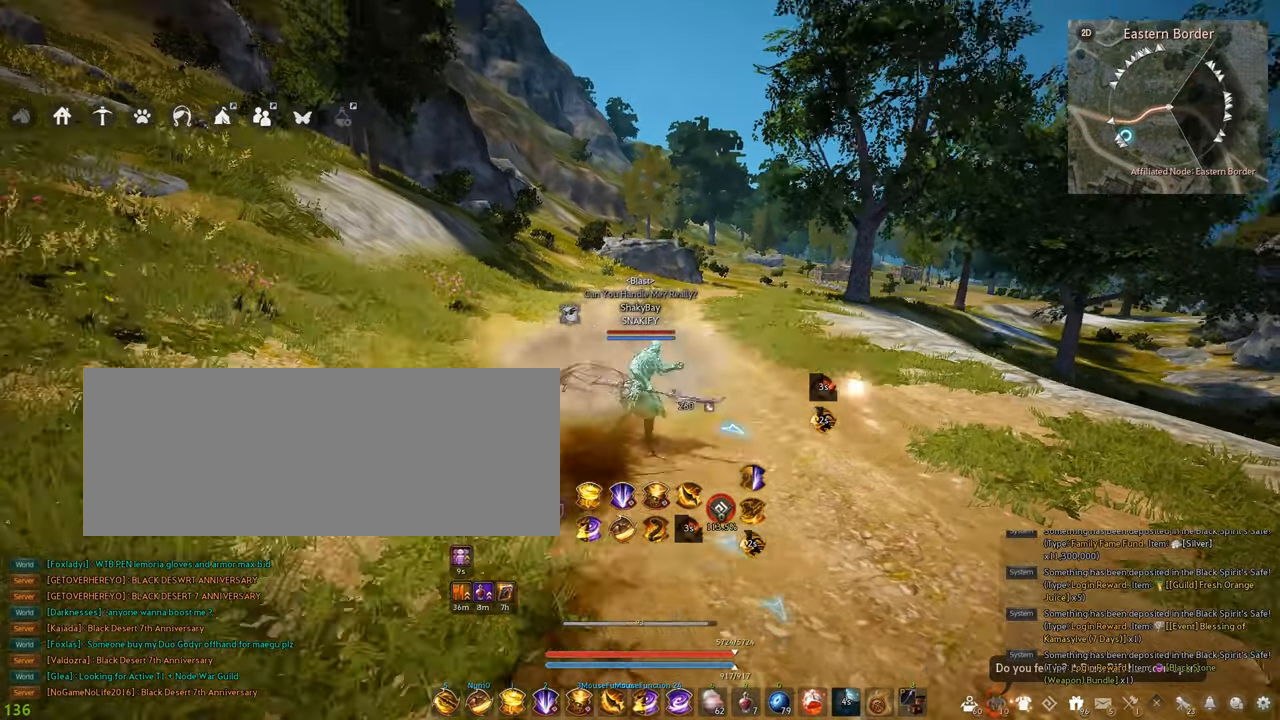
{"keys": ["d", "w"], "mouse": [], "events": []}
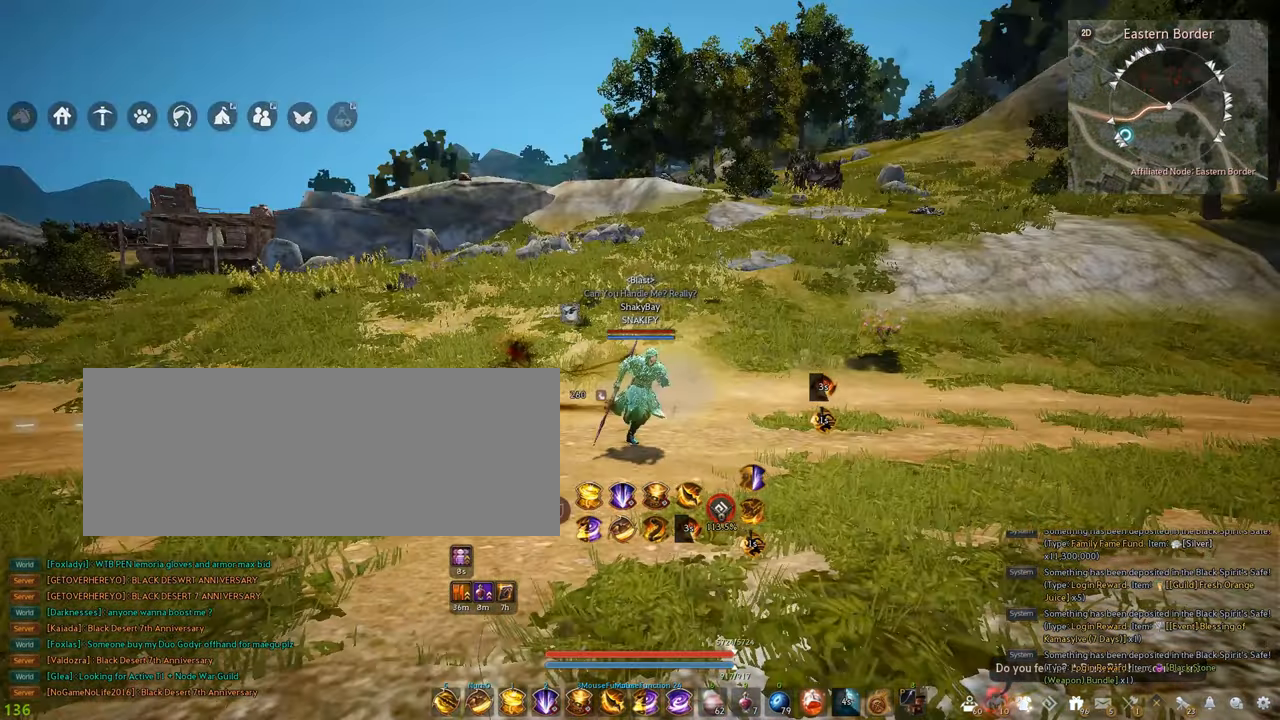
{"keys": ["d", "w"], "mouse": [], "events": []}
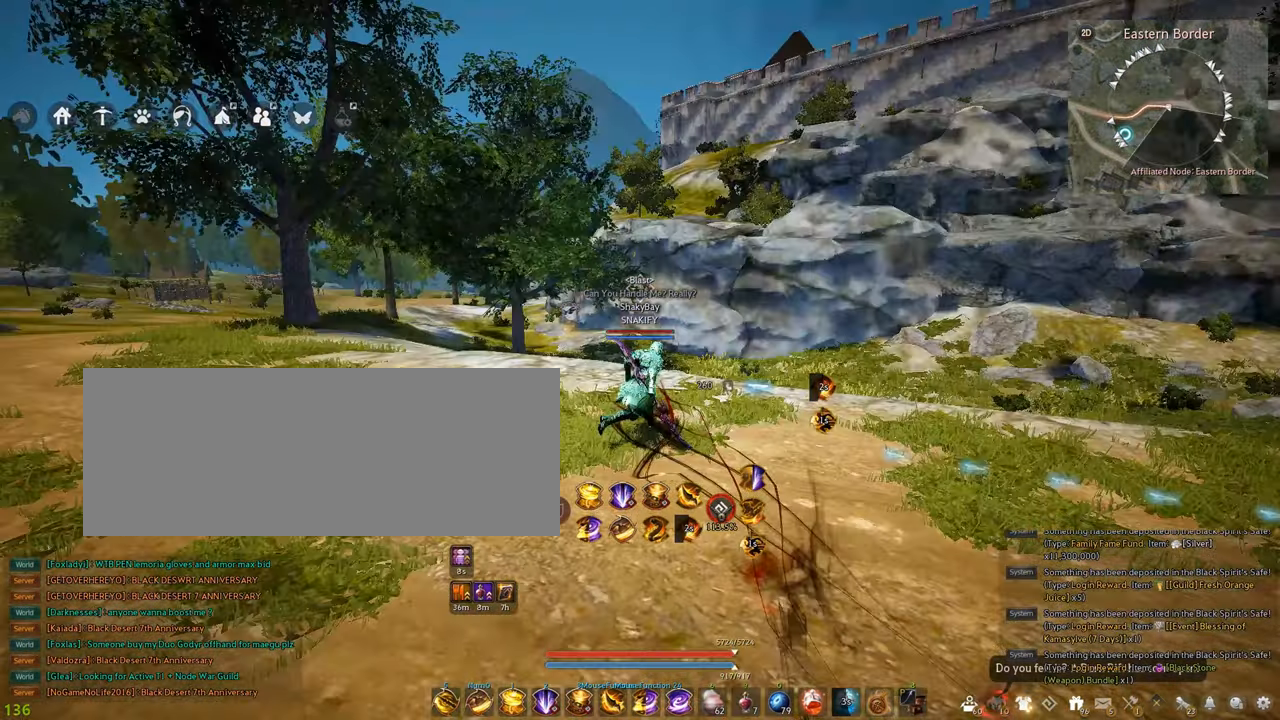
{"keys": ["d", "w"], "mouse": [], "events": []}